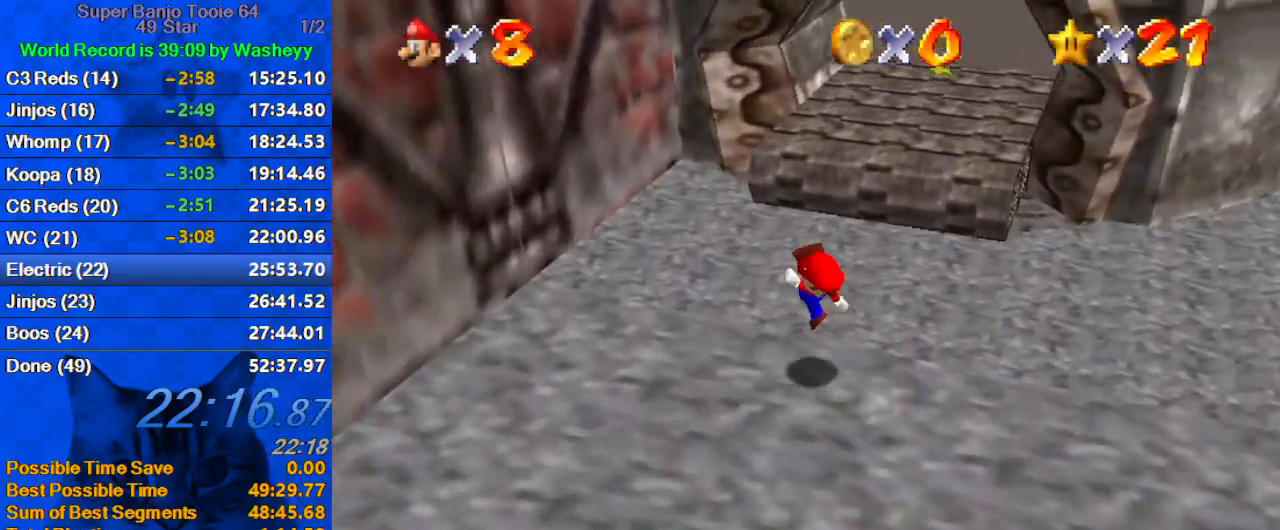
Gameplay with keyboard; each line is a JSON object with the keys held at the frame after it. "events" lists presses ("down") and releases ("up") of "a", "c", "ctrl", "d", "down", "left", "return", "right", "s", "shift", "up", "w", "x" and "y" between this image and that frame as [ms after this image, input, new state], when the widget could be followed in between. No other keys are recorded. Mouse input is not recorded.
{"keys": ["a", "left", "shift", "up"], "events": [[33, "a", "down"], [167, "a", "up"], [300, "left", "down"], [300, "shift", "down"], [400, "a", "down"]]}
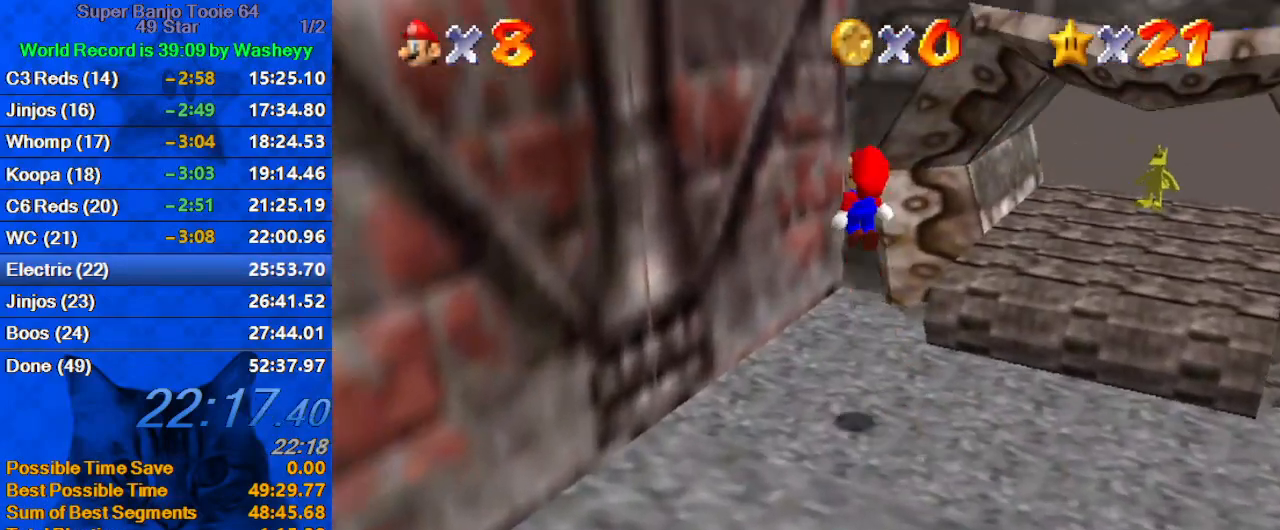
{"keys": ["right", "shift", "up"], "events": [[100, "a", "up"], [233, "shift", "up"], [333, "shift", "down"], [467, "left", "up"], [467, "right", "down"]]}
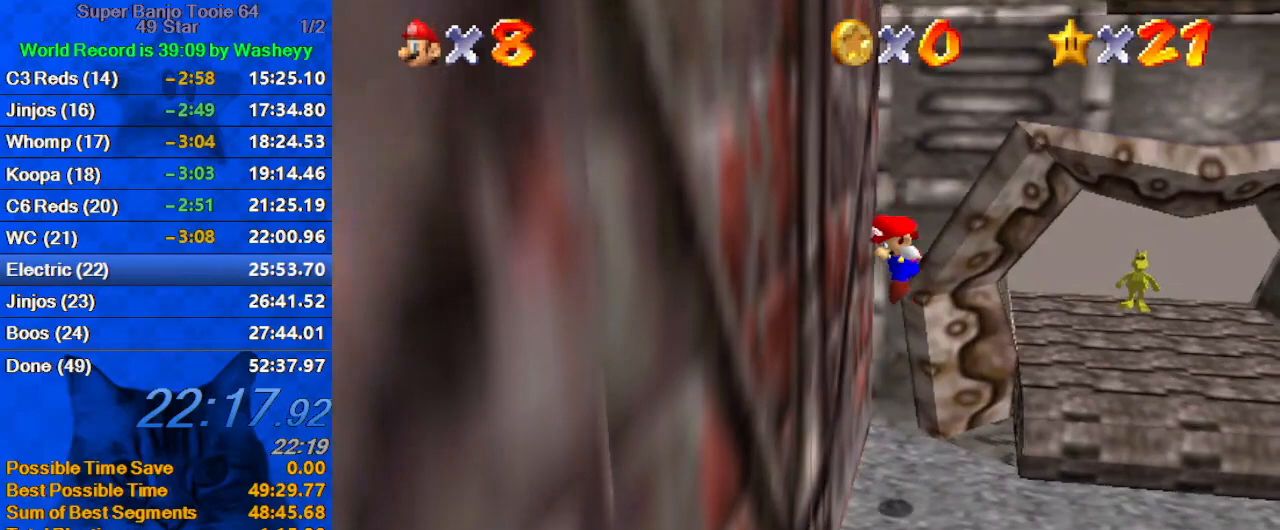
{"keys": [], "events": [[167, "right", "up"], [233, "shift", "up"], [233, "up", "up"]]}
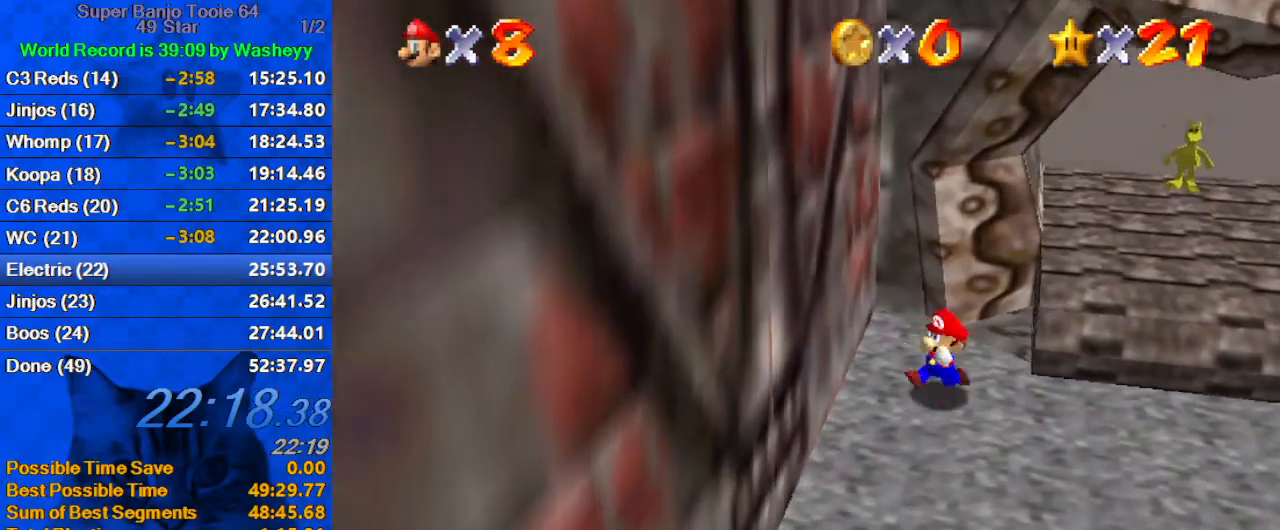
{"keys": ["left", "shift", "up"], "events": [[33, "down", "down"], [200, "right", "down"], [300, "down", "up"], [300, "left", "down"], [367, "up", "down"], [400, "right", "up"], [467, "shift", "down"]]}
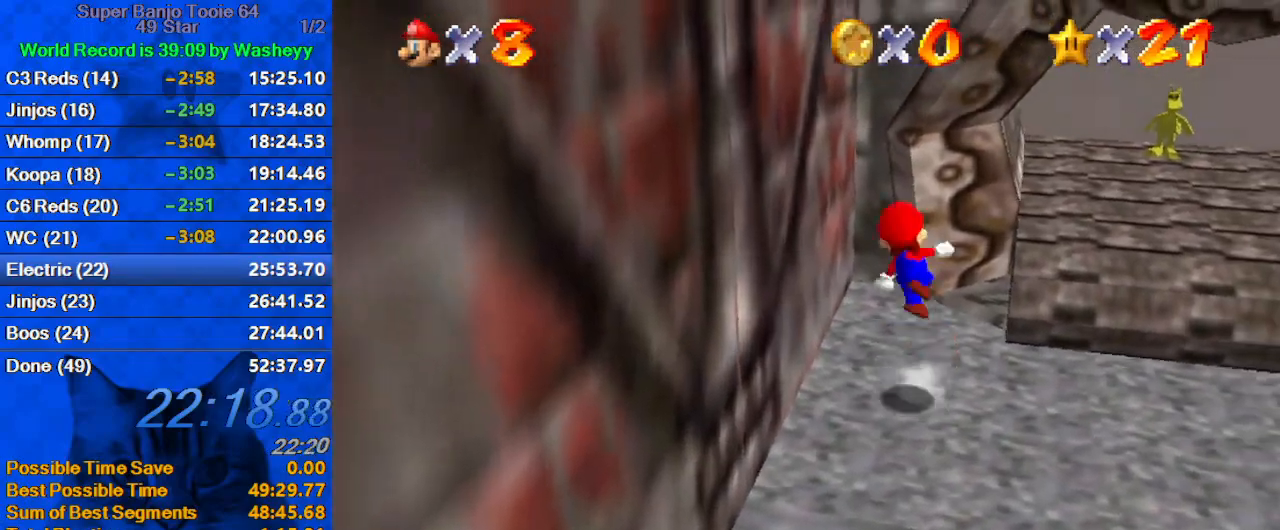
{"keys": ["right", "shift"], "events": [[267, "shift", "up"], [367, "right", "down"], [367, "shift", "down"], [433, "left", "up"], [433, "up", "up"]]}
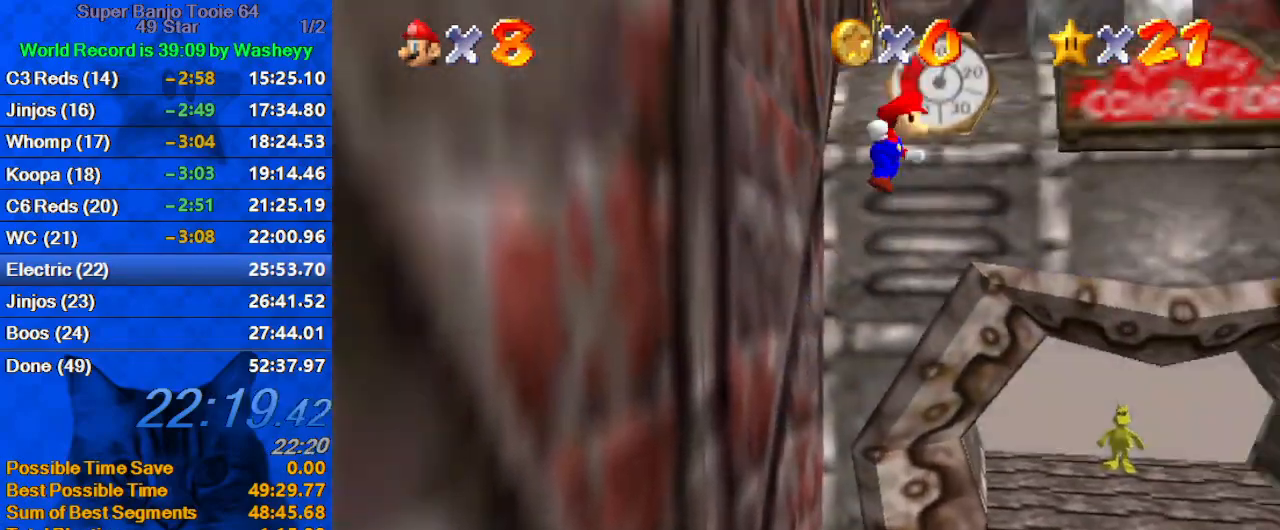
{"keys": ["shift", "up"], "events": [[100, "up", "down"], [233, "right", "up"]]}
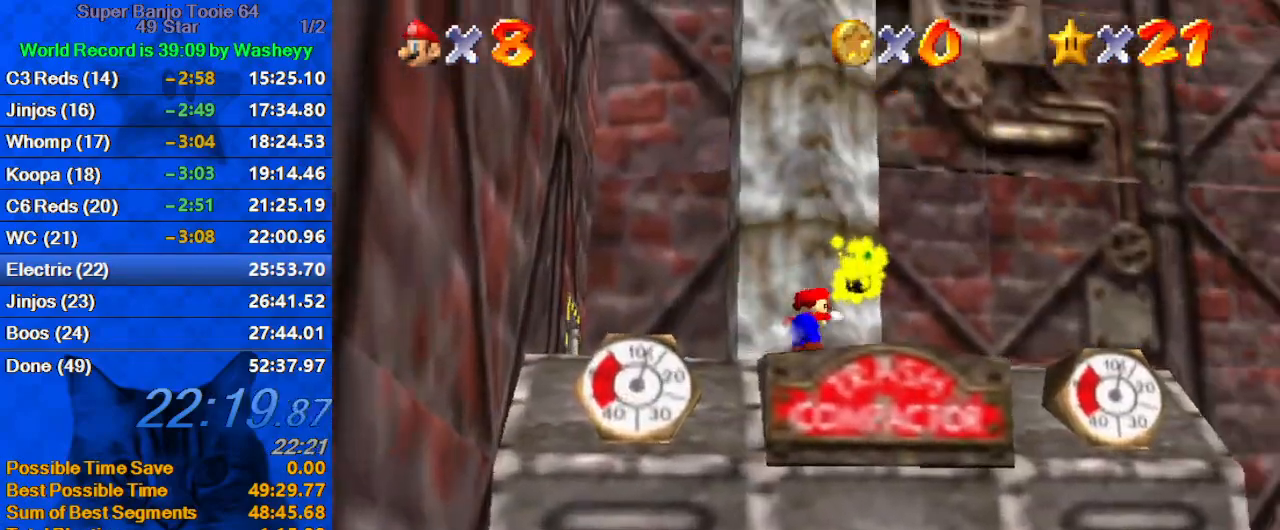
{"keys": ["right"], "events": [[133, "shift", "up"], [167, "right", "down"], [433, "up", "up"]]}
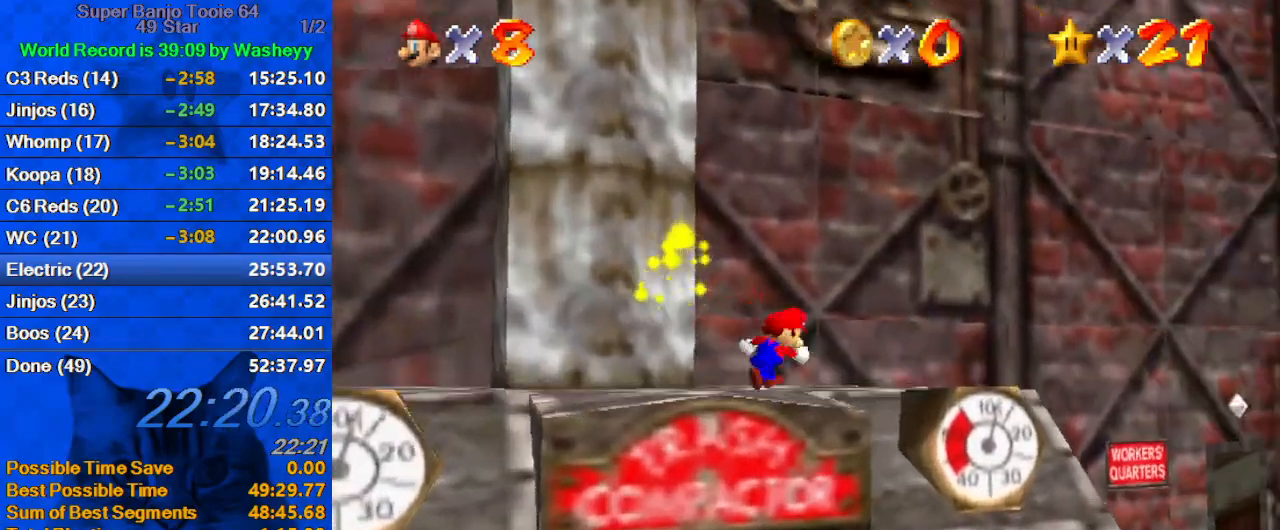
{"keys": ["right", "w"], "events": [[267, "shift", "down"], [367, "shift", "up"], [467, "w", "down"]]}
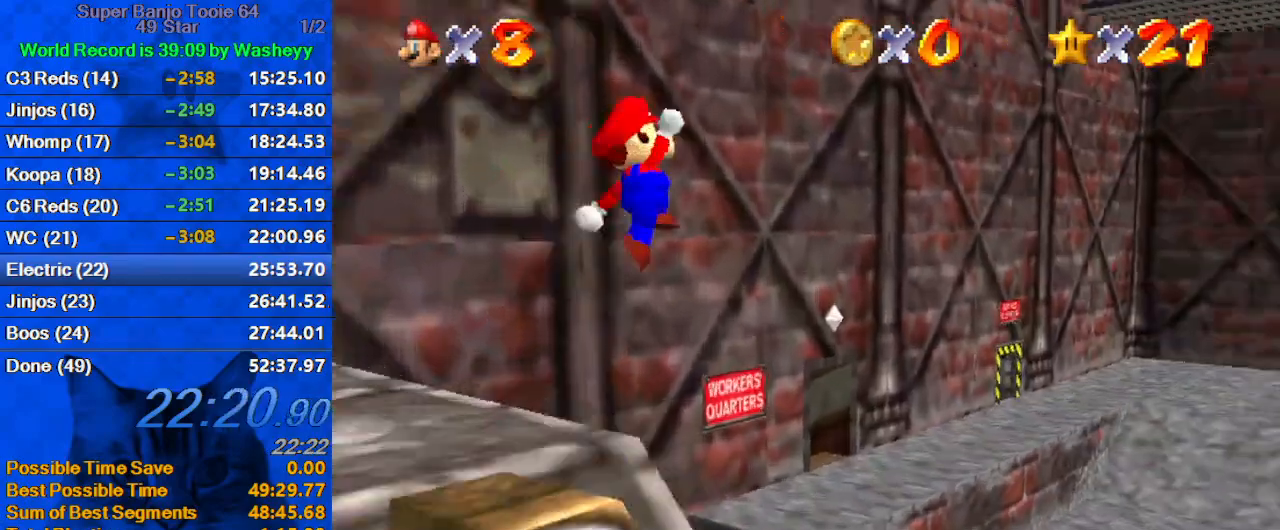
{"keys": ["right", "up"], "events": [[100, "w", "up"], [200, "up", "down"]]}
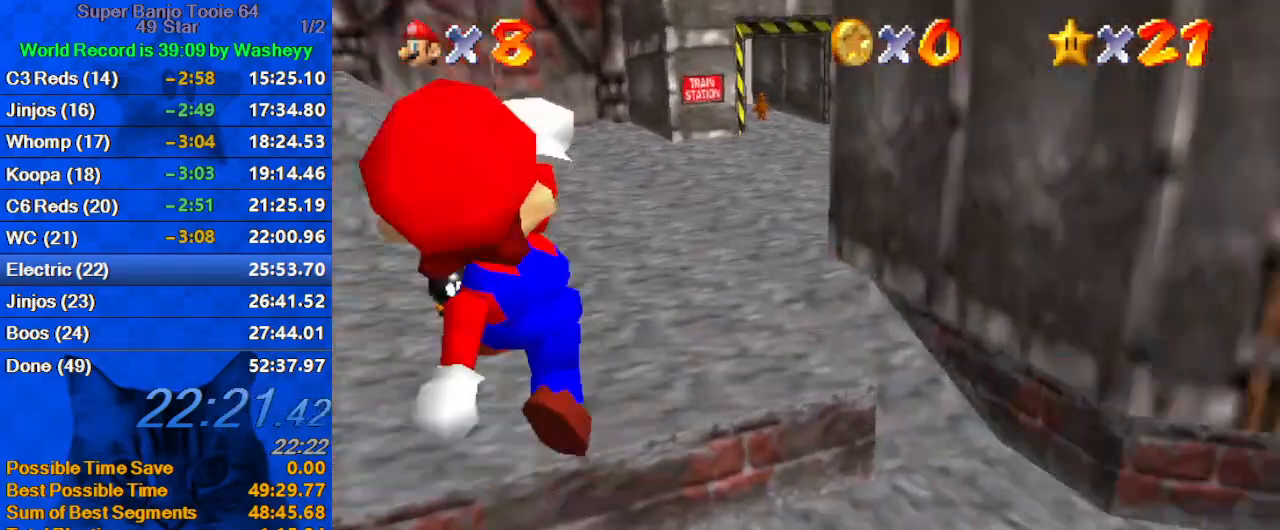
{"keys": ["right", "shift"], "events": [[300, "ctrl", "down"], [400, "shift", "down"], [433, "ctrl", "up"], [500, "up", "up"]]}
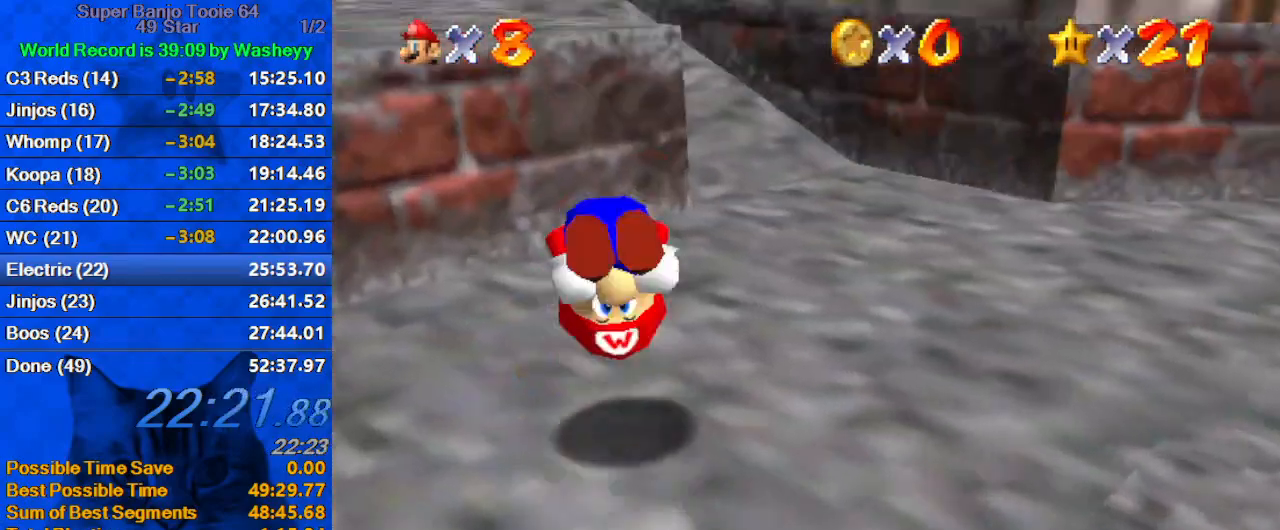
{"keys": ["right", "up"], "events": [[100, "ctrl", "down"], [100, "shift", "up"], [167, "ctrl", "up"], [333, "d", "down"], [333, "s", "down"], [400, "up", "down"], [500, "d", "up"], [500, "s", "up"]]}
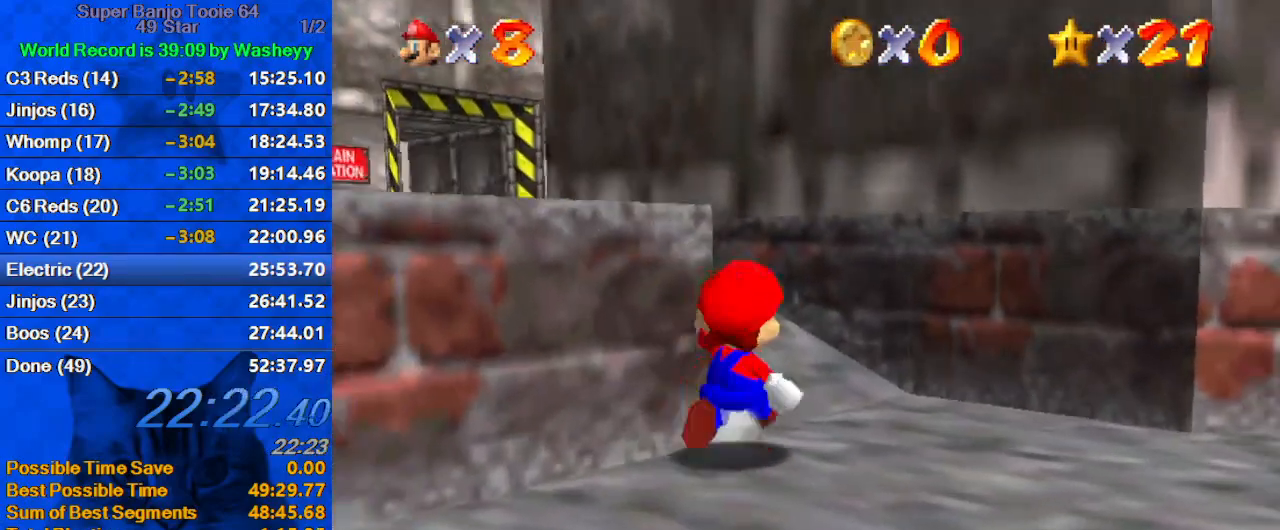
{"keys": ["left", "shift", "up"], "events": [[100, "right", "up"], [200, "left", "down"], [300, "shift", "down"]]}
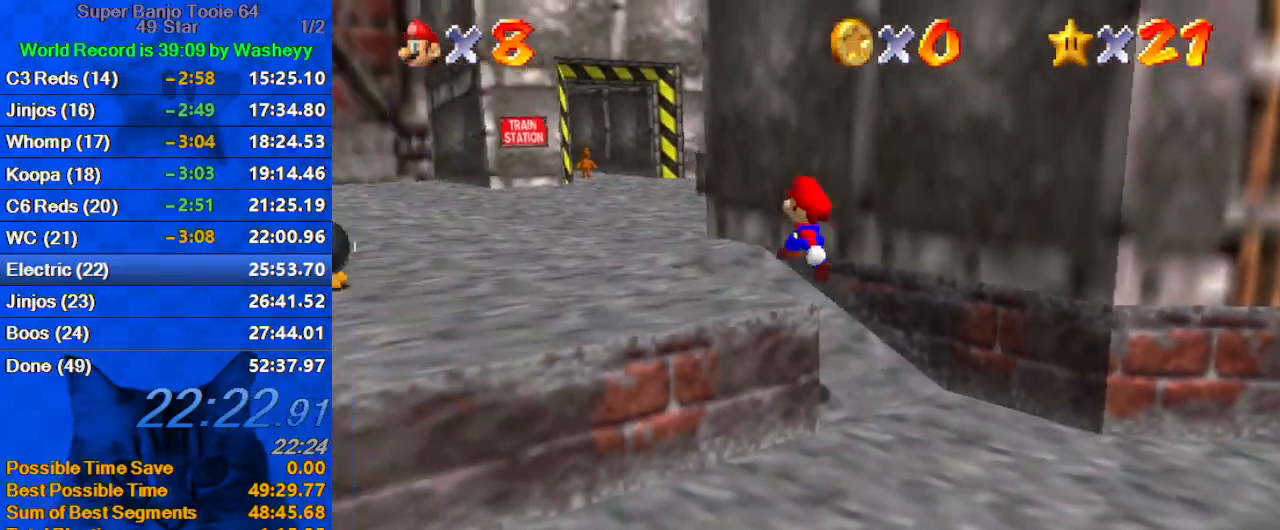
{"keys": ["ctrl", "left", "shift", "up"], "events": [[33, "a", "down"], [167, "a", "up"], [200, "a", "down"], [300, "shift", "up"], [333, "a", "up"], [433, "ctrl", "down"], [500, "shift", "down"]]}
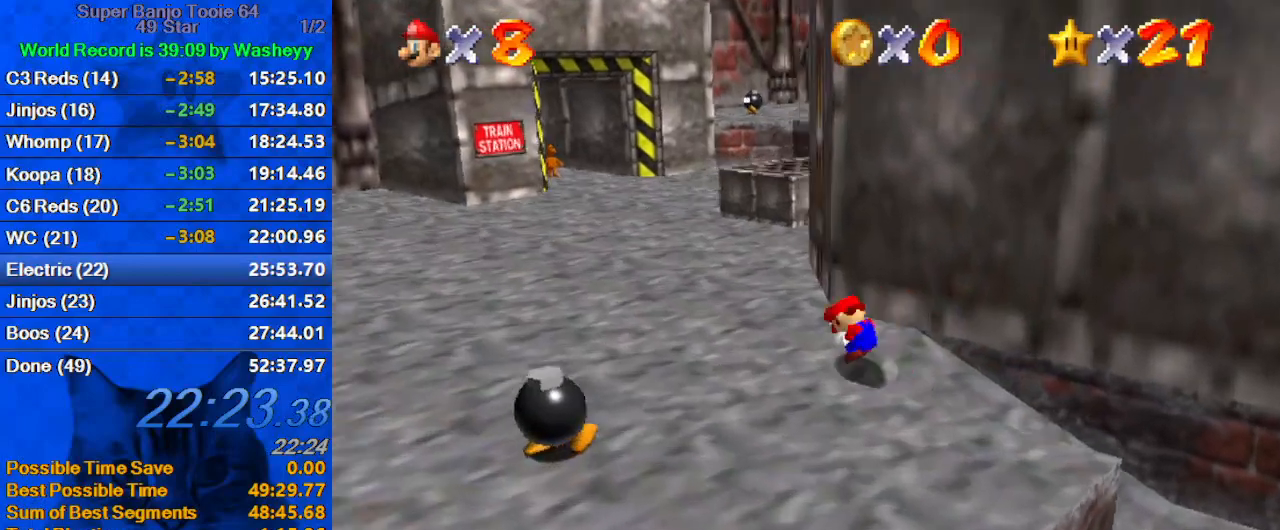
{"keys": ["left", "up"], "events": [[133, "ctrl", "up"], [133, "shift", "up"], [233, "a", "down"], [400, "a", "up"]]}
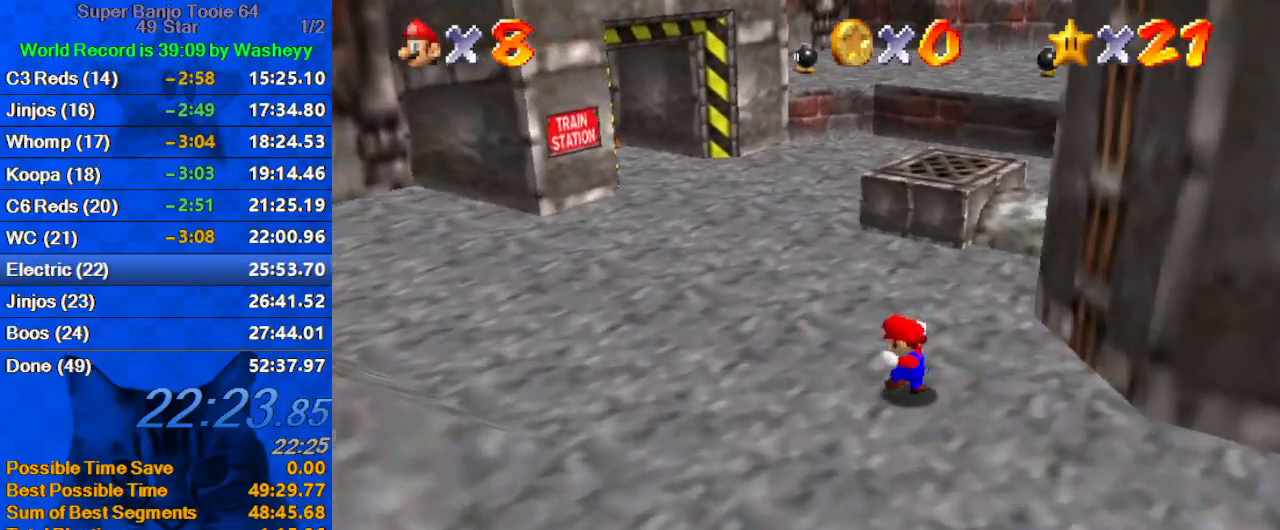
{"keys": ["up"], "events": [[100, "left", "up"], [200, "shift", "down"], [233, "ctrl", "down"], [433, "ctrl", "up"], [433, "shift", "up"]]}
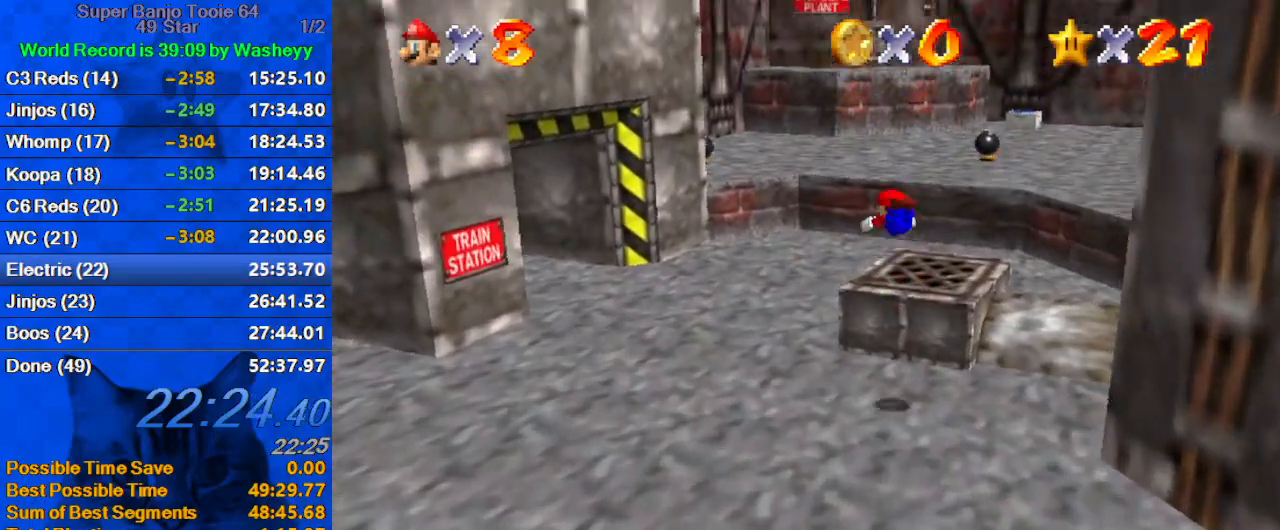
{"keys": ["left", "up"], "events": [[200, "left", "down"]]}
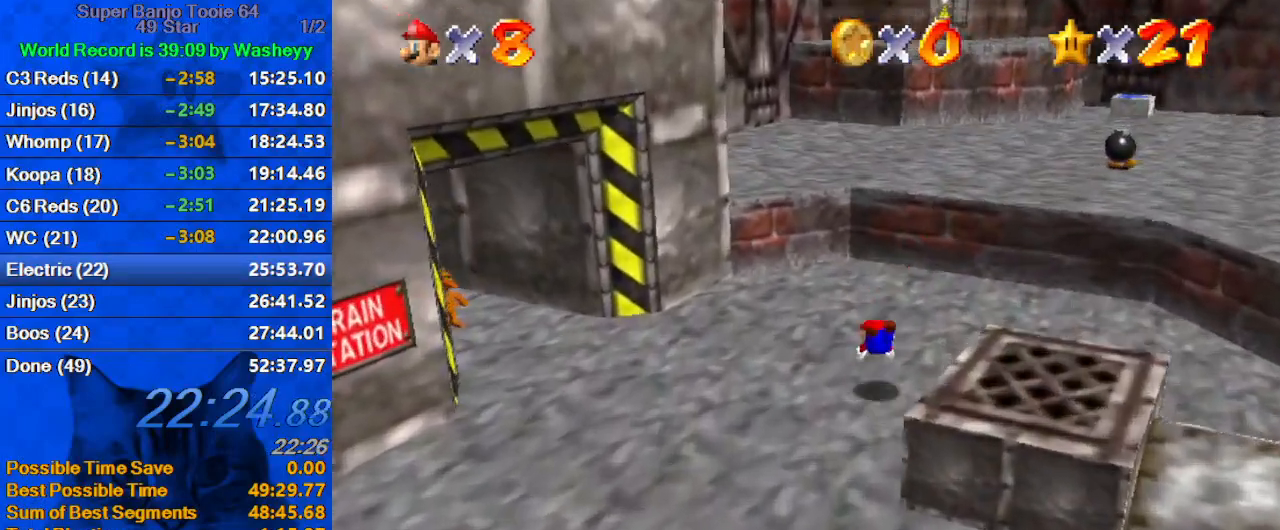
{"keys": ["up"], "events": [[67, "up", "up"], [133, "ctrl", "down"], [133, "left", "up"], [133, "shift", "down"], [167, "down", "down"], [267, "ctrl", "up"], [267, "down", "up"], [267, "shift", "up"], [400, "up", "down"]]}
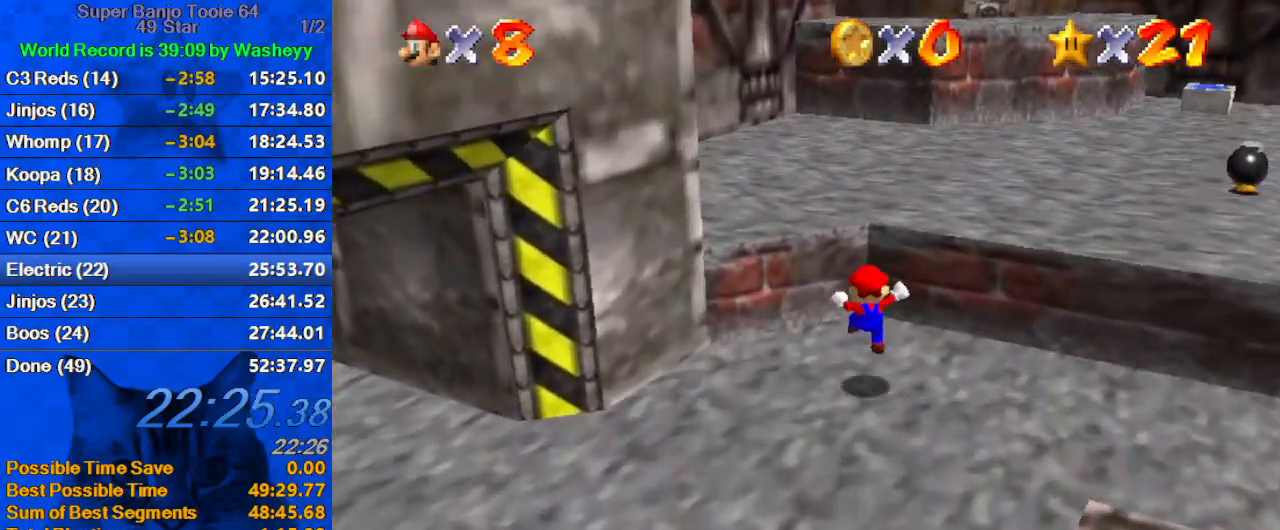
{"keys": ["right", "up"], "events": [[200, "shift", "down"], [467, "shift", "up"], [500, "right", "down"]]}
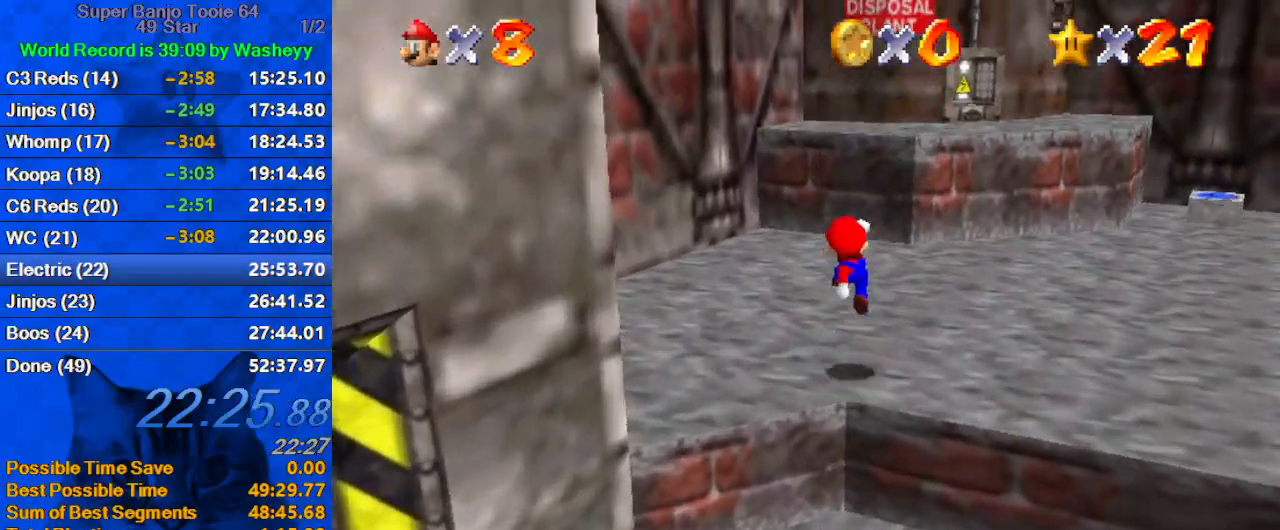
{"keys": ["right", "up"], "events": [[300, "right", "up"], [467, "right", "down"]]}
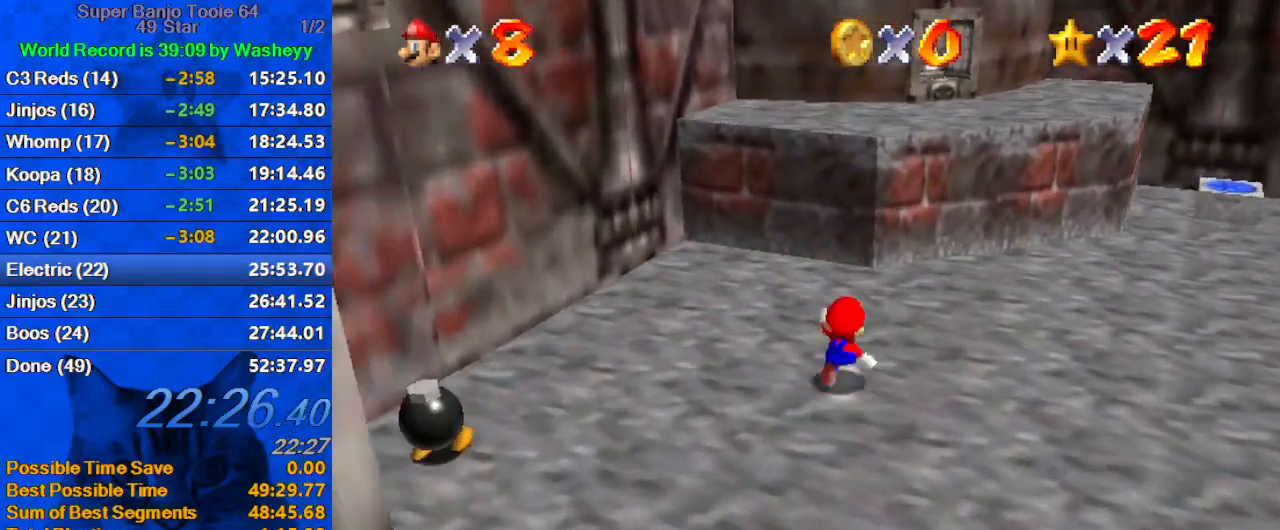
{"keys": ["right", "shift", "up"], "events": [[33, "shift", "down"], [67, "ctrl", "down"], [167, "ctrl", "up"], [167, "shift", "up"], [267, "a", "down"], [400, "a", "up"], [500, "shift", "down"]]}
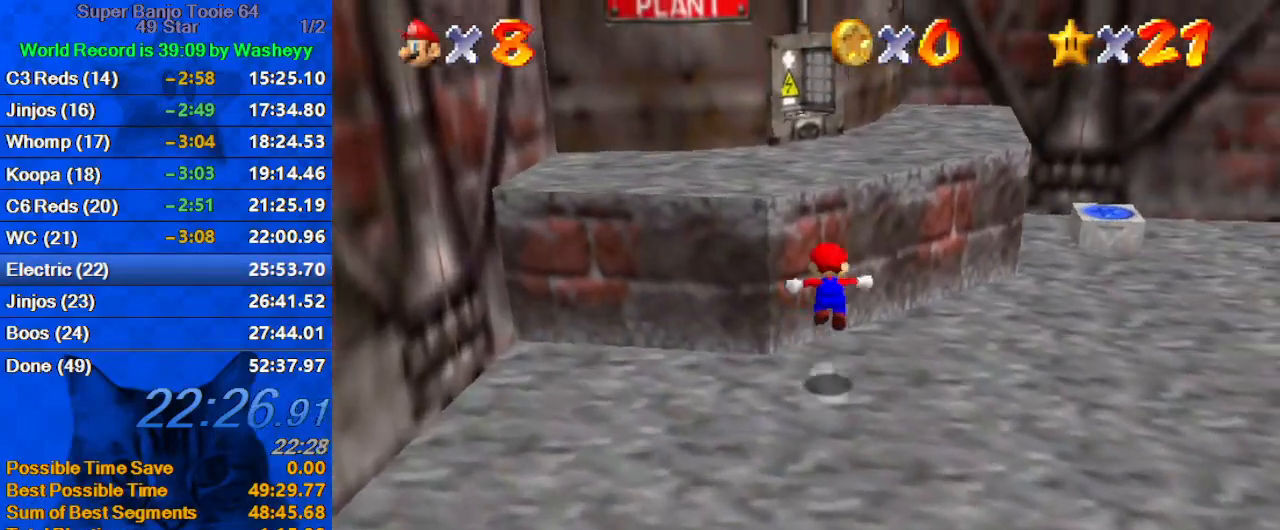
{"keys": ["right", "up"], "events": [[167, "right", "up"], [167, "shift", "up"], [367, "a", "down"], [467, "right", "down"], [500, "a", "up"]]}
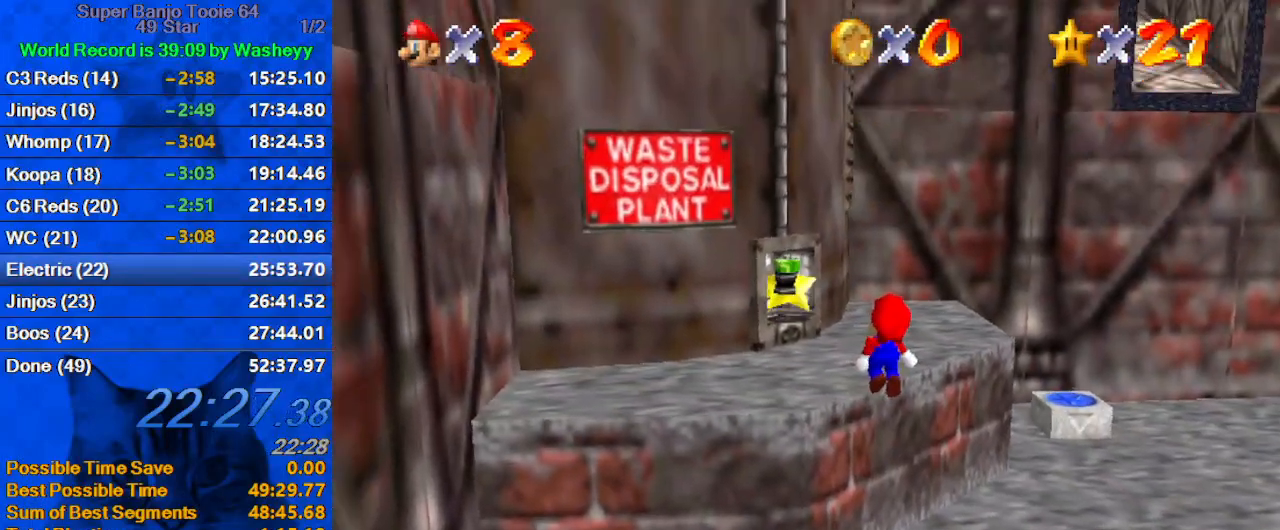
{"keys": ["right", "up"], "events": [[133, "right", "up"], [300, "up", "up"], [367, "right", "down"], [467, "up", "down"]]}
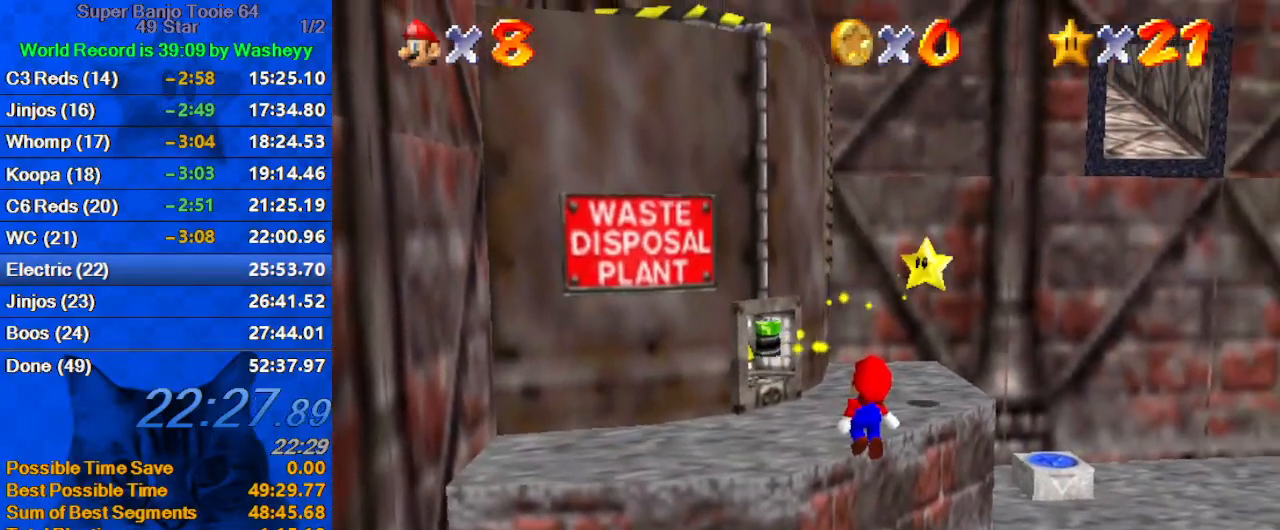
{"keys": [], "events": [[100, "right", "up"], [200, "up", "up"]]}
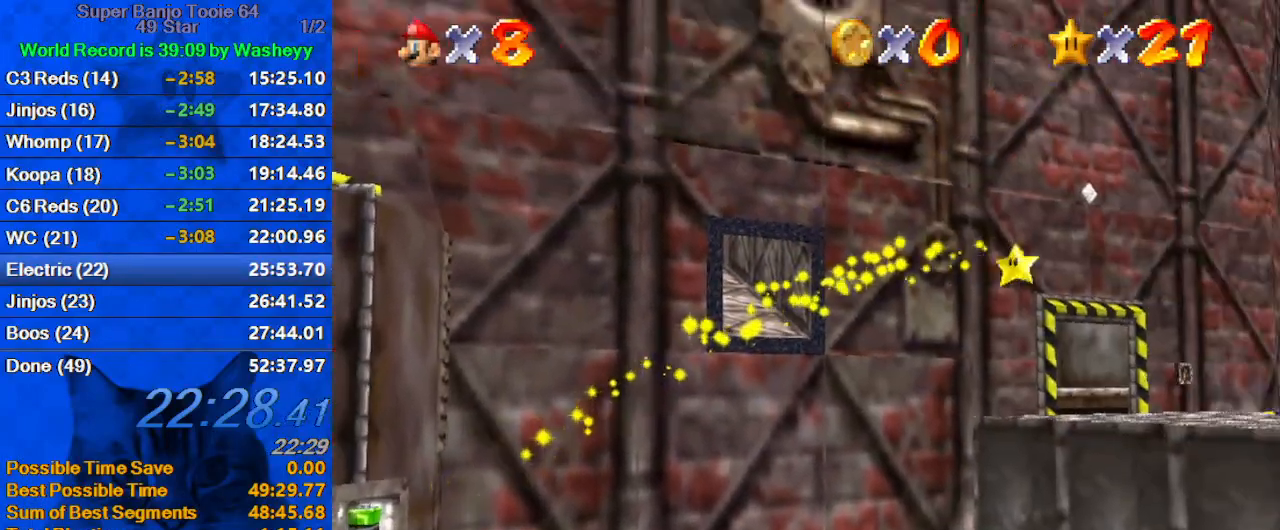
{"keys": [], "events": []}
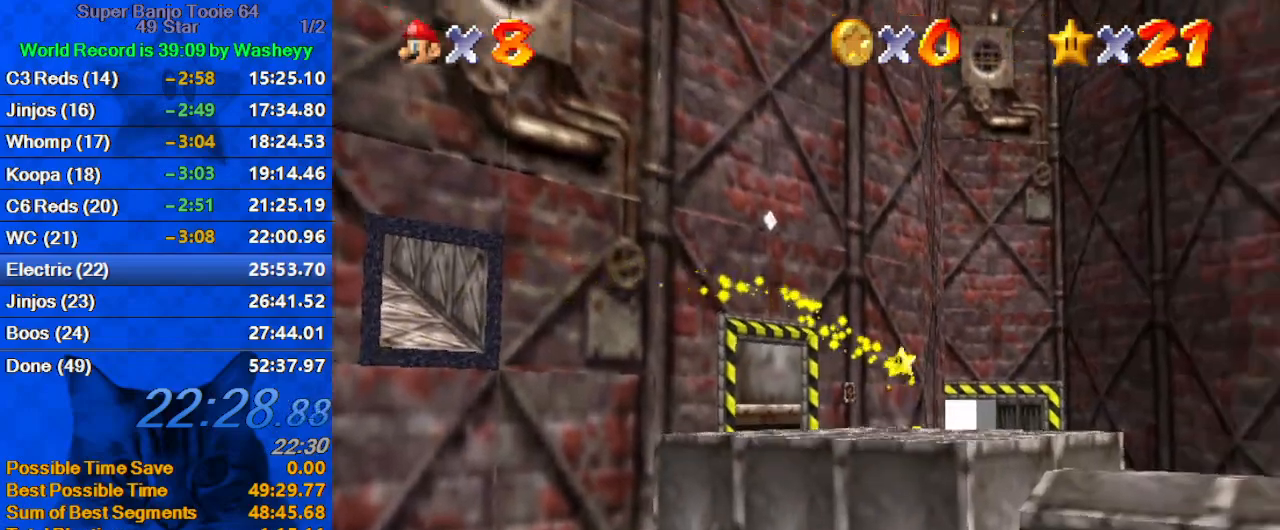
{"keys": [], "events": []}
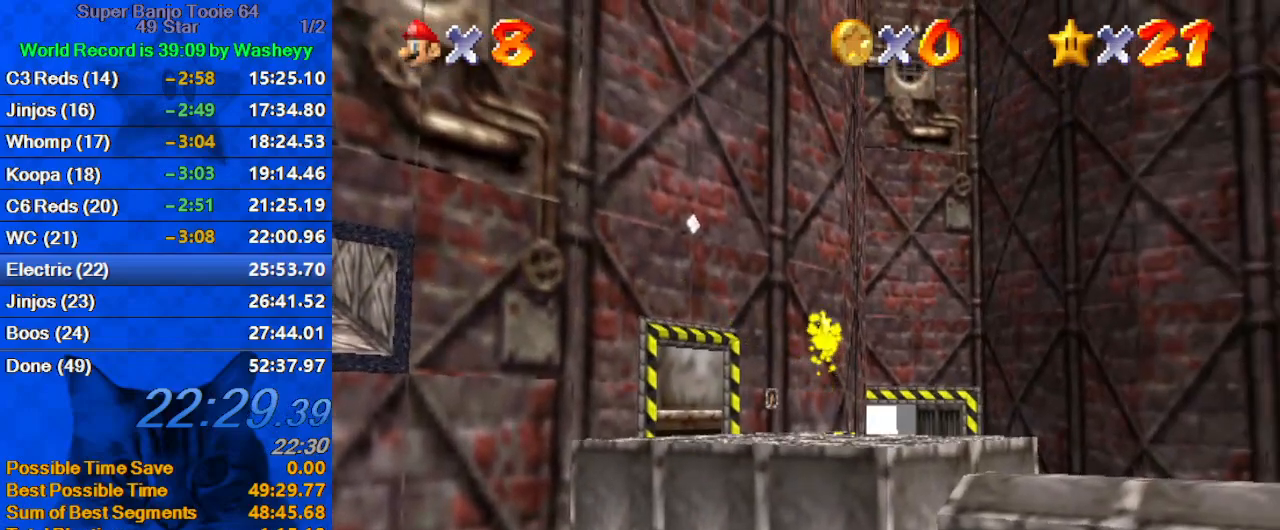
{"keys": [], "events": []}
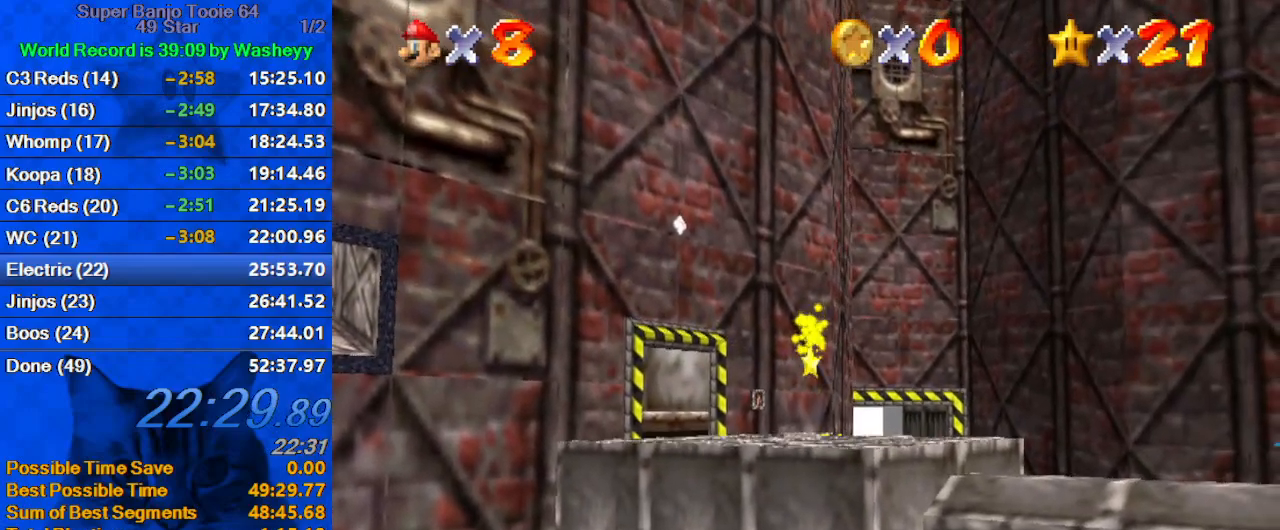
{"keys": ["up"], "events": [[33, "up", "down"], [200, "right", "down"], [367, "right", "up"]]}
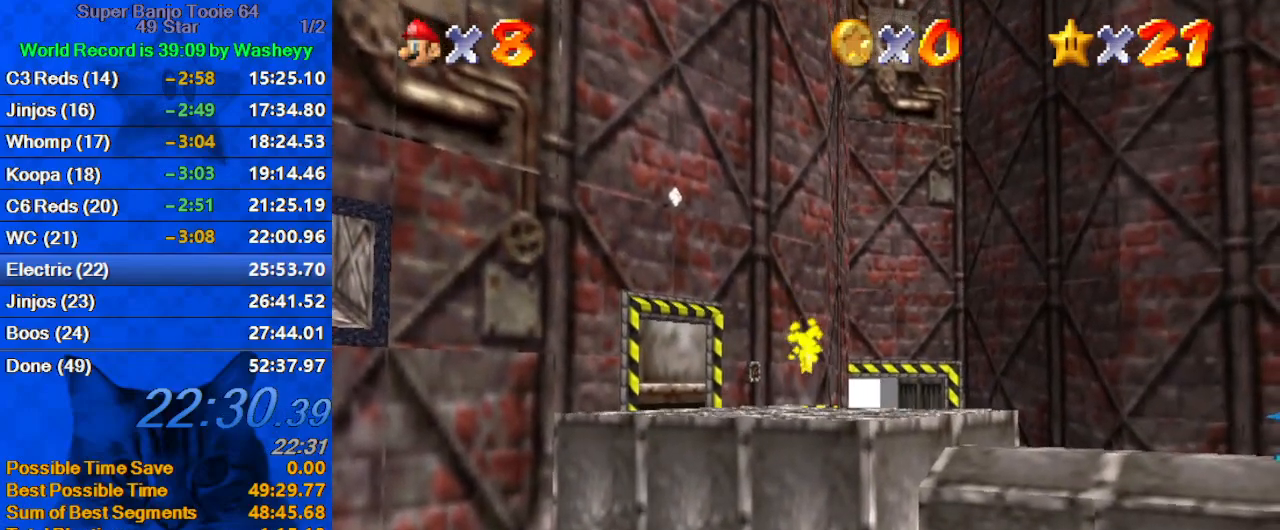
{"keys": ["up"], "events": [[233, "right", "down"], [367, "right", "up"]]}
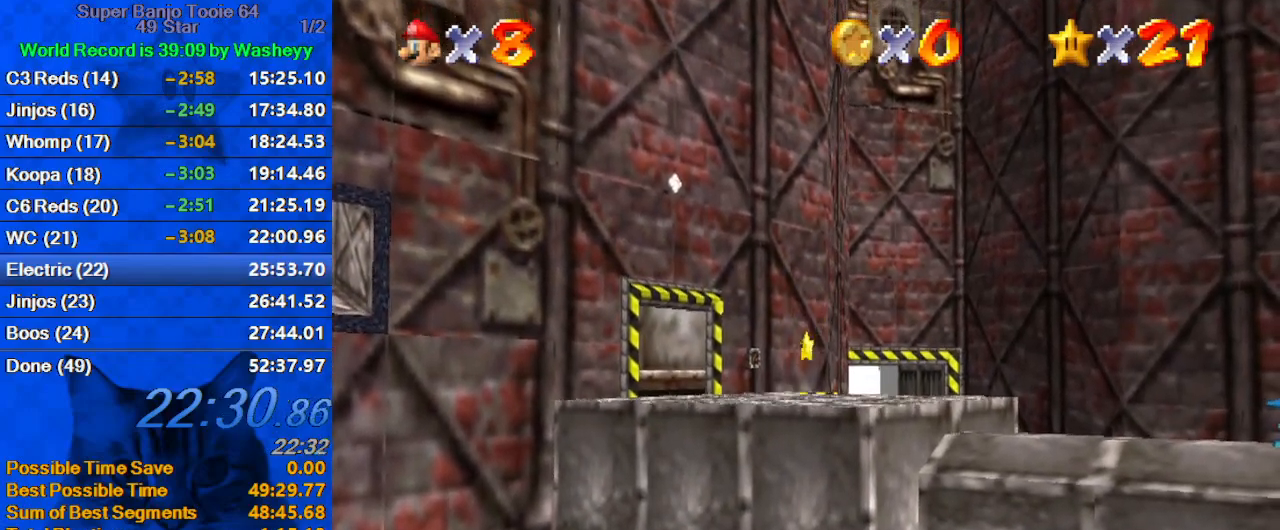
{"keys": ["up"], "events": [[100, "a", "down"], [233, "a", "up"], [333, "a", "down"], [467, "a", "up"]]}